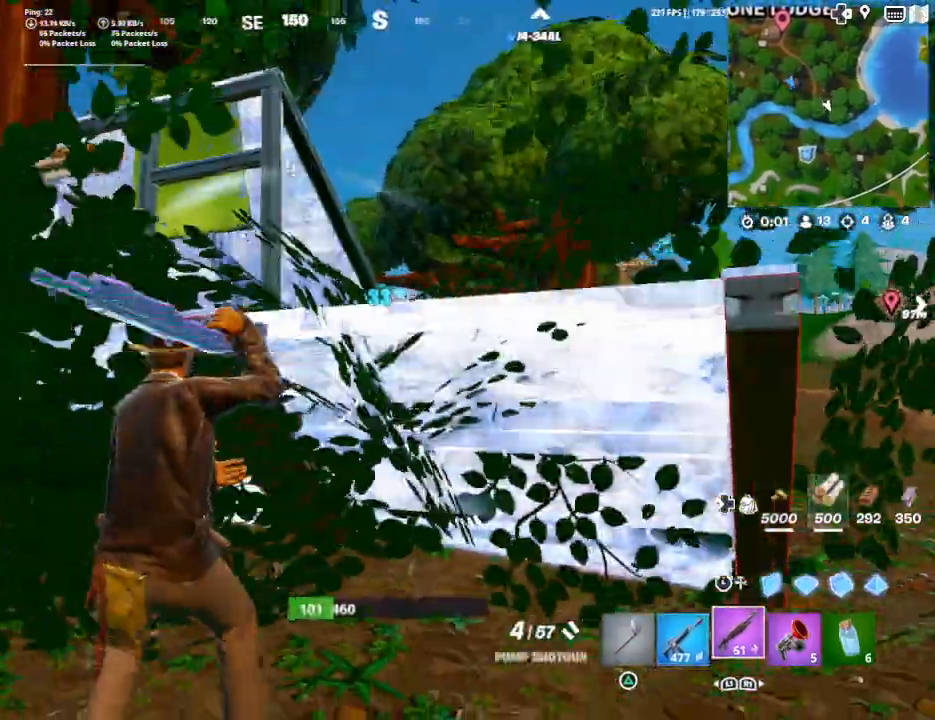
Gameplay with a controller (PlayStation layout); each line is a JSON object with the inputs held at the frame after it (dt_ms = milliseconds from this image to that frame). "events" lists button and stick changes between this image and that frame as [ms after this image, input, new state], when the widget could be followed in between.
{"dt_ms": 500, "buttons": ["SQUARE"], "left_stick": "down-right", "right_stick": "center", "events": [[67, "right_stick", "right"], [333, "left_stick", "down"], [333, "right_stick", "center"], [400, "left_stick", "down-right"], [433, "SQUARE", "down"]]}
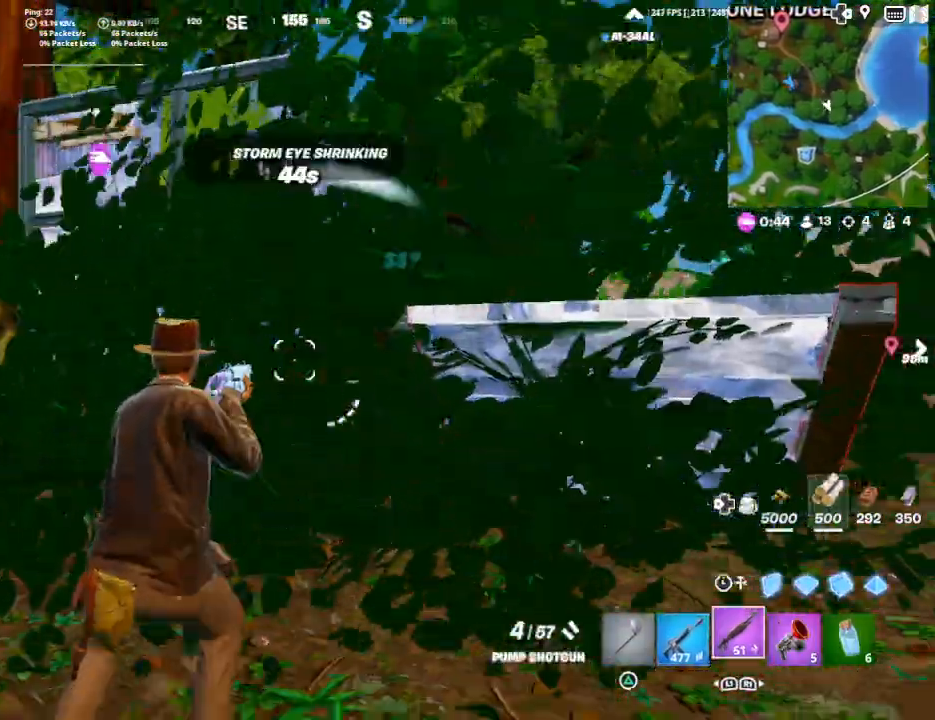
{"dt_ms": 500, "buttons": [], "left_stick": "up-right", "right_stick": "center", "events": [[33, "SQUARE", "up"], [100, "left_stick", "right"], [400, "left_stick", "up-right"]]}
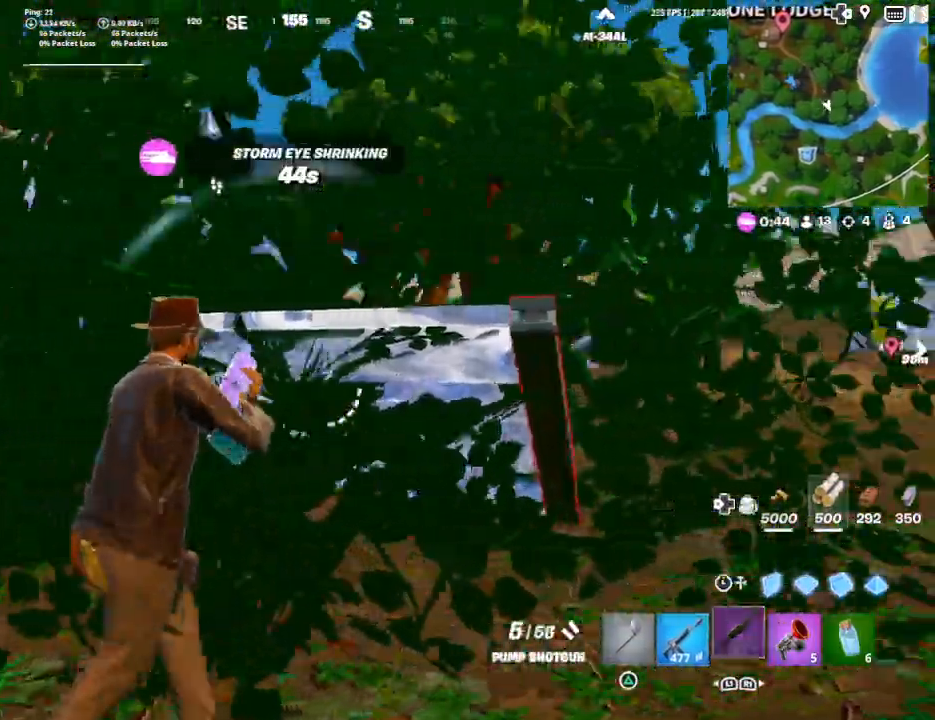
{"dt_ms": 500, "buttons": [], "left_stick": "up-left", "right_stick": "up-left", "events": [[33, "right_stick", "left"], [267, "left_stick", "up-left"], [333, "right_stick", "up-left"]]}
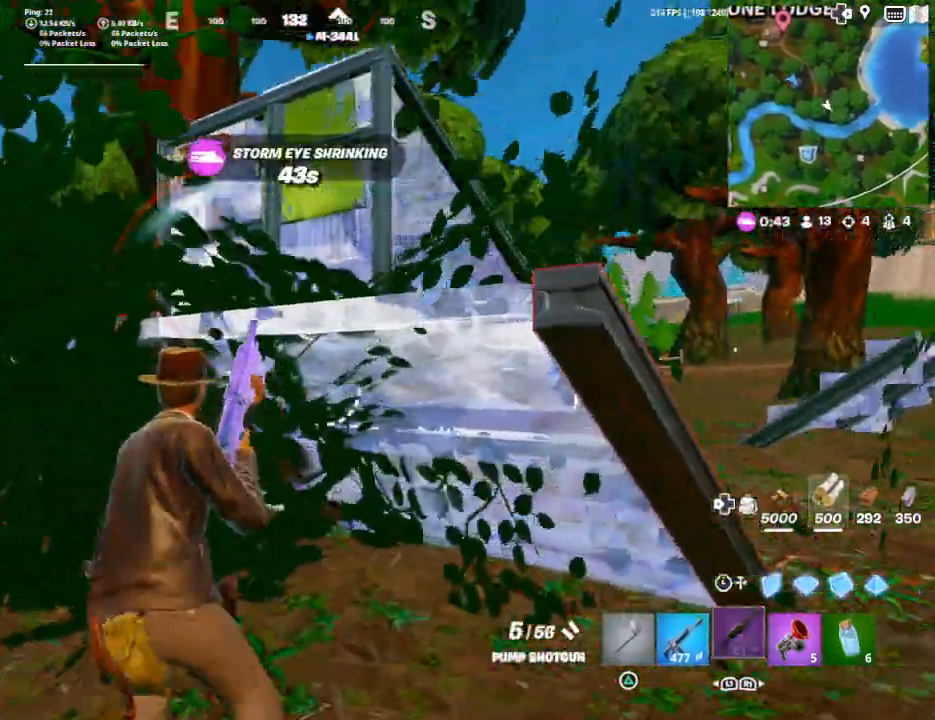
{"dt_ms": 500, "buttons": [], "left_stick": "down", "right_stick": "up-left", "events": [[100, "left_stick", "left"], [500, "left_stick", "down"]]}
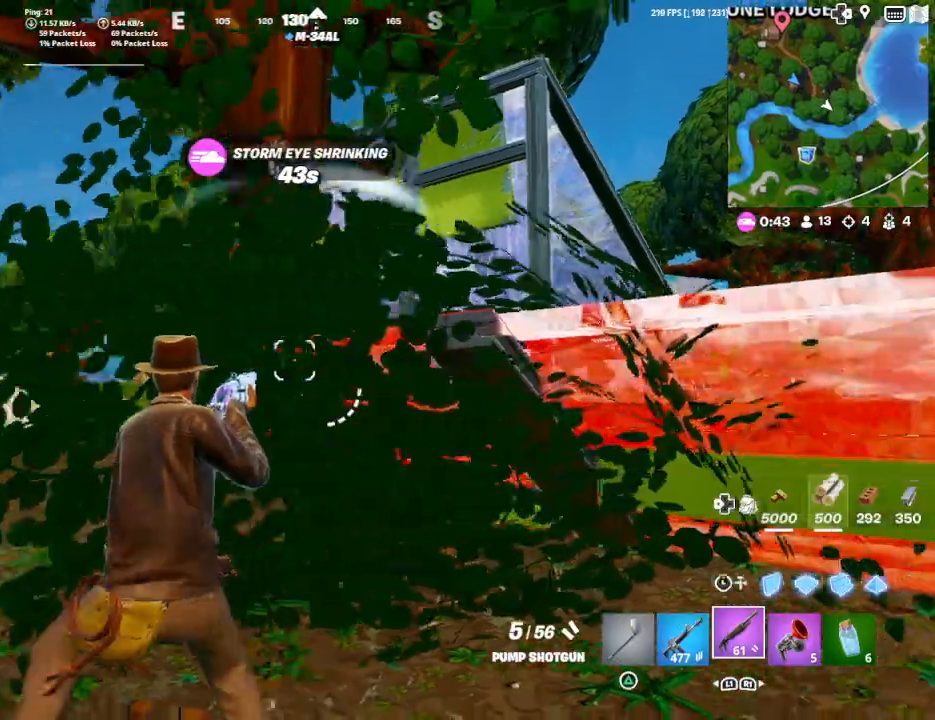
{"dt_ms": 500, "buttons": [], "left_stick": "up-left", "right_stick": "center", "events": [[100, "right_stick", "left"], [233, "left_stick", "left"], [300, "left_stick", "up-left"], [367, "right_stick", "center"]]}
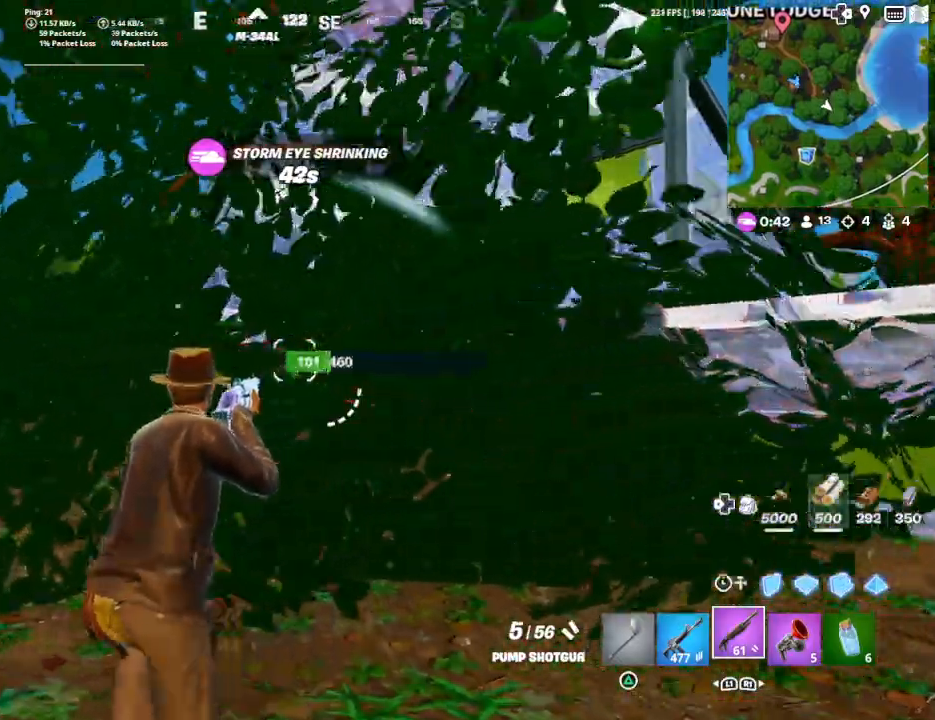
{"dt_ms": 500, "buttons": [], "left_stick": "down-right", "right_stick": "up", "events": [[100, "right_stick", "up-right"], [233, "left_stick", "center"], [267, "right_stick", "center"], [367, "left_stick", "down-right"], [467, "right_stick", "up"]]}
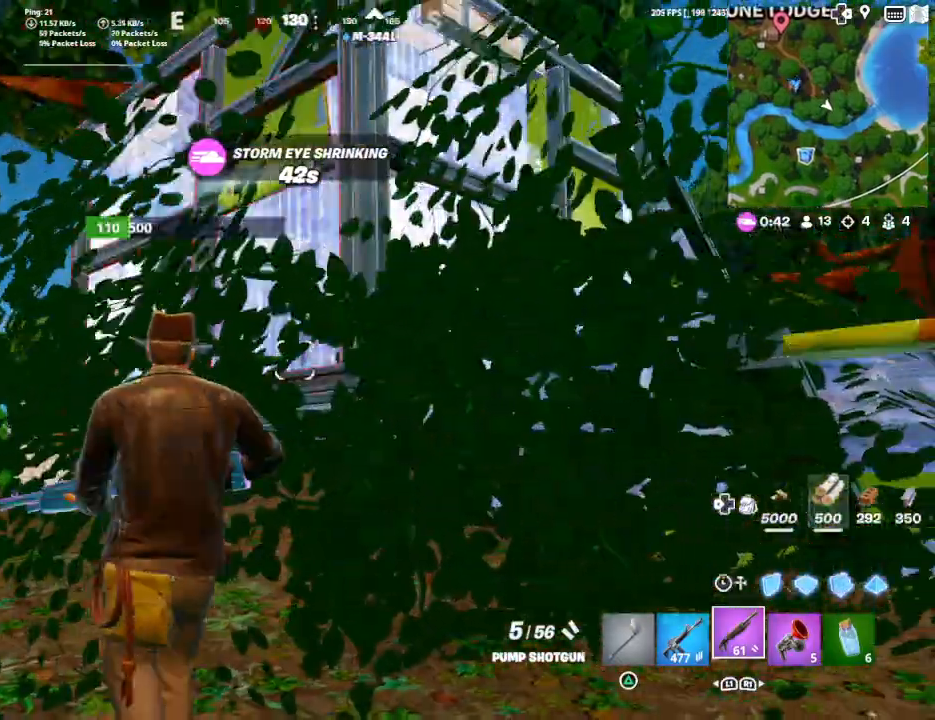
{"dt_ms": 500, "buttons": [], "left_stick": "down-right", "right_stick": "up", "events": []}
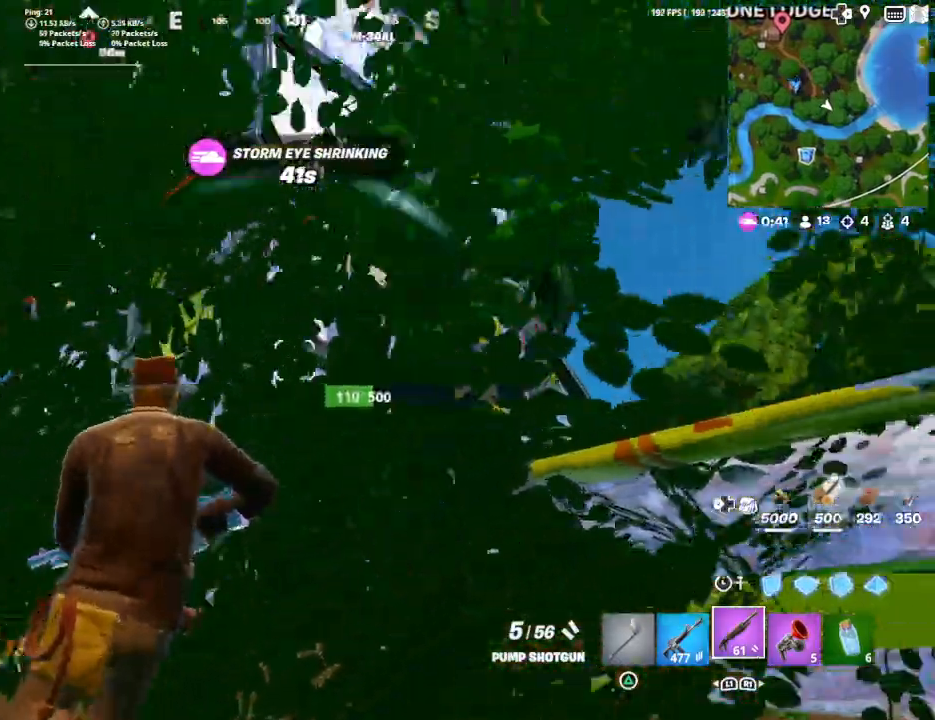
{"dt_ms": 500, "buttons": [], "left_stick": "up", "right_stick": "up", "events": [[100, "left_stick", "right"], [200, "left_stick", "up-right"], [433, "left_stick", "up"]]}
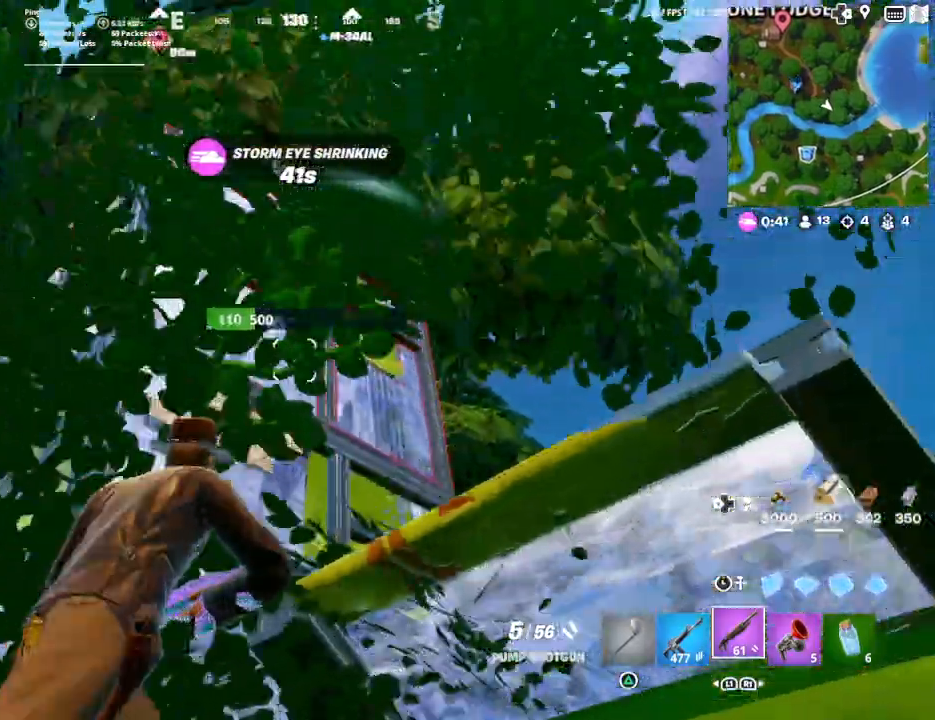
{"dt_ms": 500, "buttons": [], "left_stick": "center", "right_stick": "center", "events": [[67, "left_stick", "up-left"], [233, "left_stick", "left"], [267, "right_stick", "center"], [333, "left_stick", "center"]]}
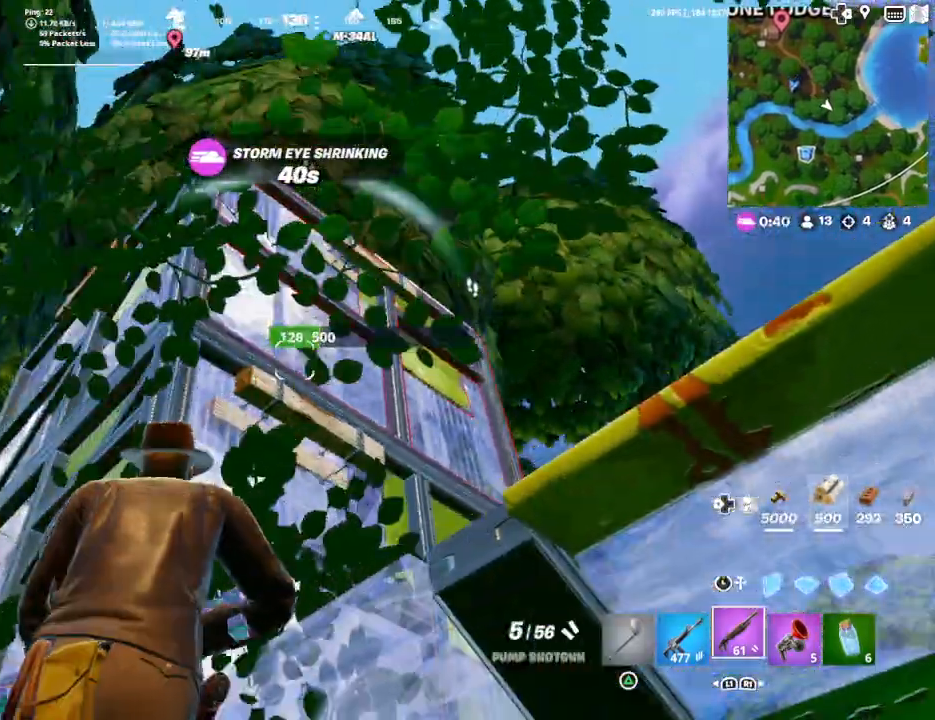
{"dt_ms": 500, "buttons": [], "left_stick": "down-left", "right_stick": "center", "events": [[367, "left_stick", "down-left"]]}
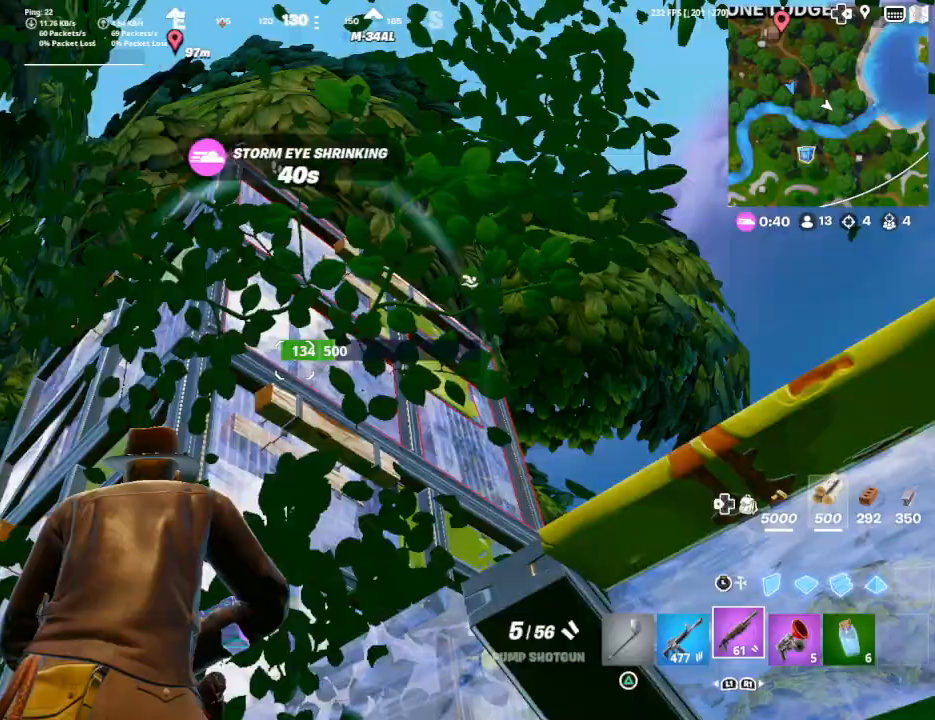
{"dt_ms": 500, "buttons": ["R1"], "left_stick": "center", "right_stick": "center", "events": [[367, "left_stick", "center"], [500, "R1", "down"]]}
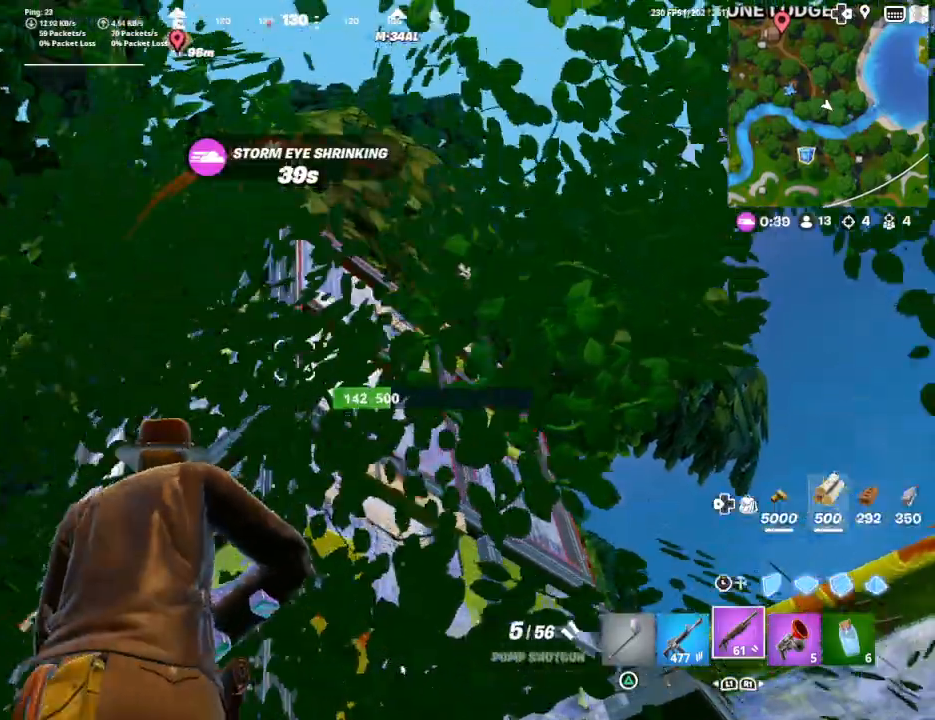
{"dt_ms": 500, "buttons": [], "left_stick": "center", "right_stick": "down-right", "events": [[100, "R1", "up"], [267, "right_stick", "right"], [367, "right_stick", "down-right"]]}
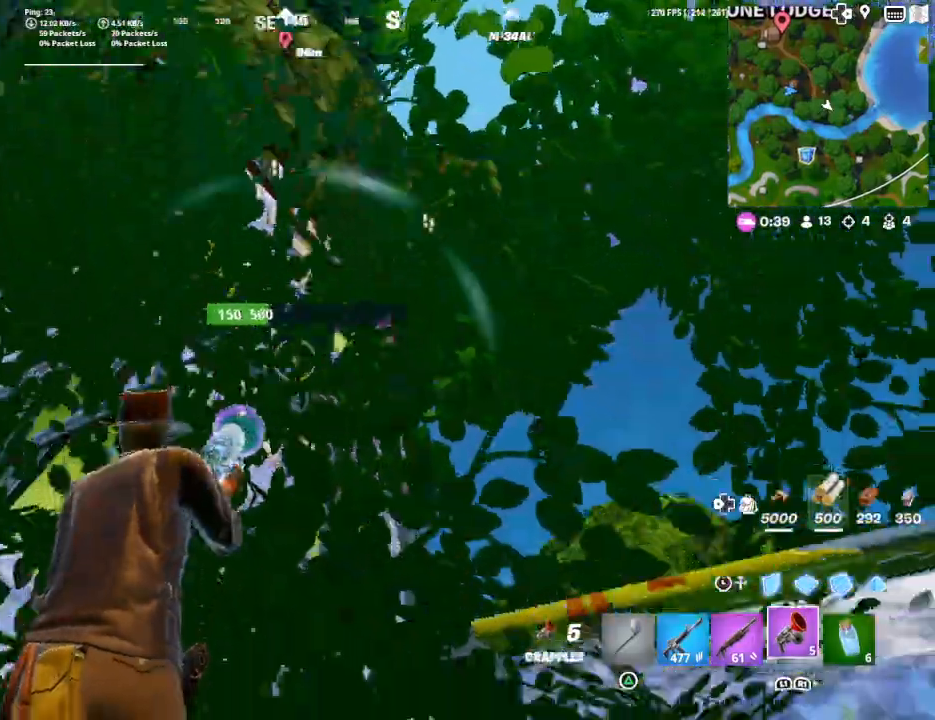
{"dt_ms": 500, "buttons": [], "left_stick": "up-right", "right_stick": "down-right", "events": [[100, "left_stick", "right"], [133, "L1", "down"], [233, "L1", "up"], [400, "left_stick", "up-right"]]}
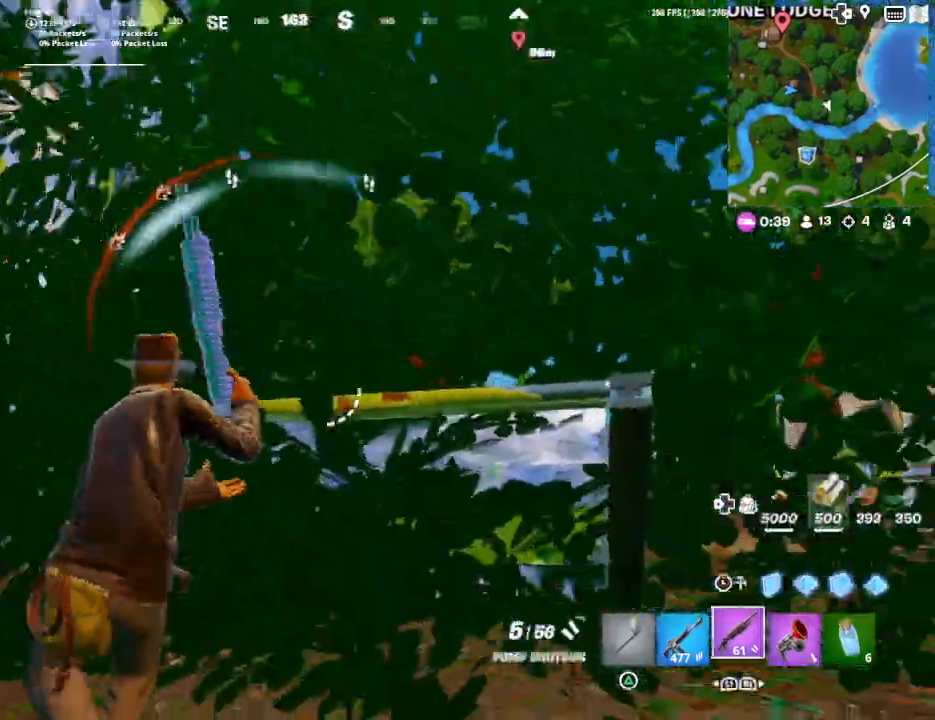
{"dt_ms": 500, "buttons": [], "left_stick": "right", "right_stick": "down-right", "events": [[233, "left_stick", "right"]]}
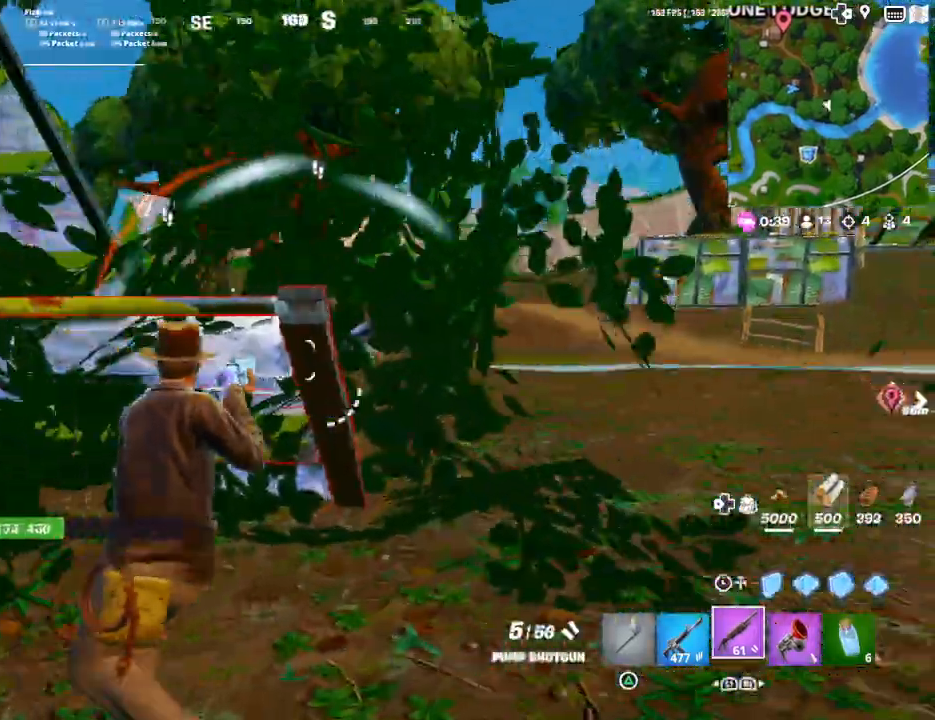
{"dt_ms": 500, "buttons": [], "left_stick": "up-right", "right_stick": "left", "events": [[100, "right_stick", "center"], [167, "left_stick", "center"], [367, "right_stick", "left"], [400, "left_stick", "up-right"]]}
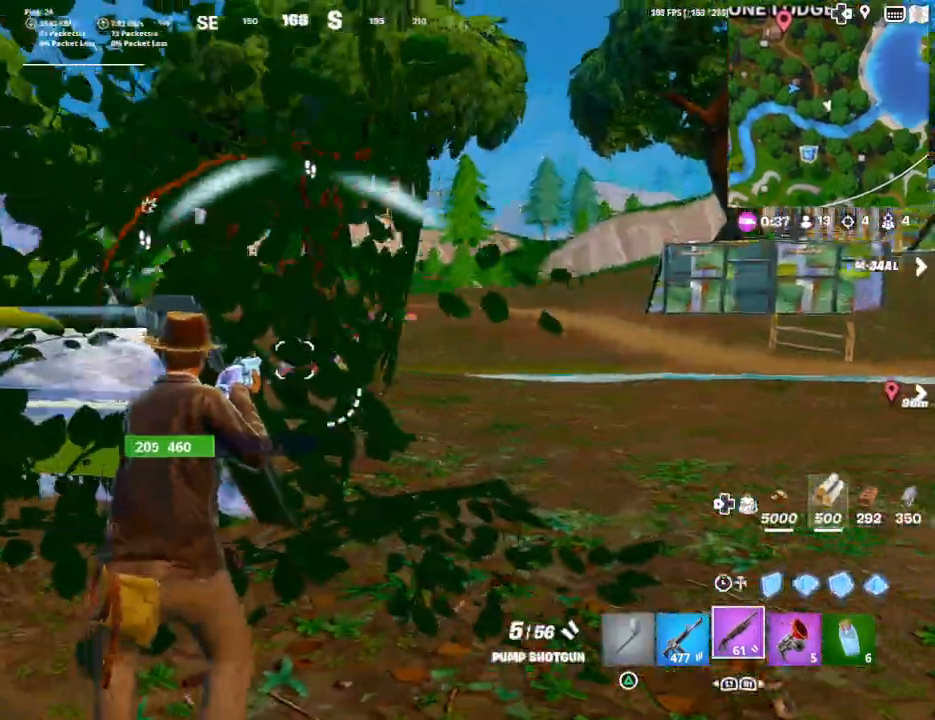
{"dt_ms": 500, "buttons": [], "left_stick": "center", "right_stick": "center", "events": [[233, "left_stick", "center"], [300, "right_stick", "center"]]}
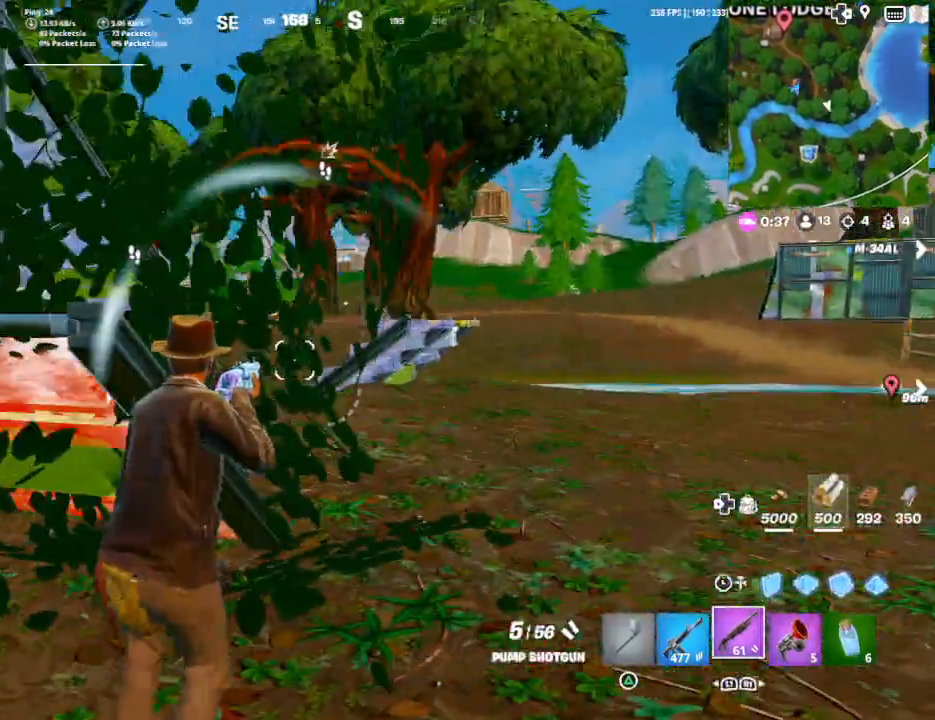
{"dt_ms": 500, "buttons": ["L2"], "left_stick": "center", "right_stick": "up-right", "events": [[133, "right_stick", "up"], [200, "left_stick", "up-right"], [200, "right_stick", "center"], [267, "L2", "down"], [333, "right_stick", "right"], [467, "right_stick", "up-right"], [500, "left_stick", "center"]]}
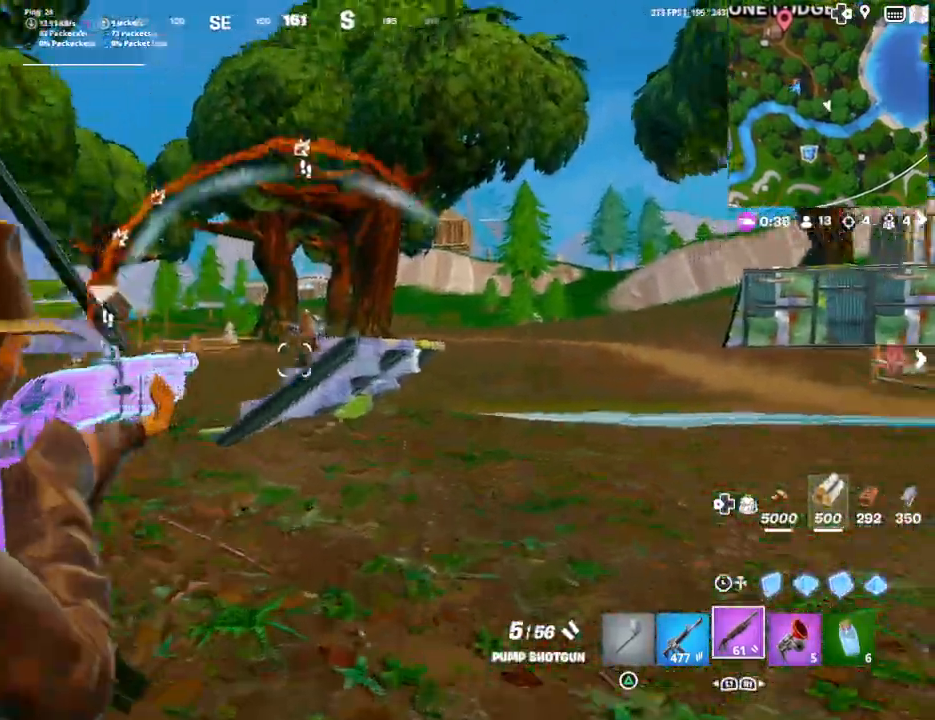
{"dt_ms": 500, "buttons": [], "left_stick": "left", "right_stick": "center", "events": [[67, "R2", "down"], [100, "left_stick", "left"], [100, "right_stick", "up-left"], [133, "L2", "up"], [200, "R2", "up"], [200, "right_stick", "down-left"], [267, "R1", "down"], [267, "right_stick", "center"], [300, "L1", "down"], [400, "L1", "up"], [400, "R1", "up"]]}
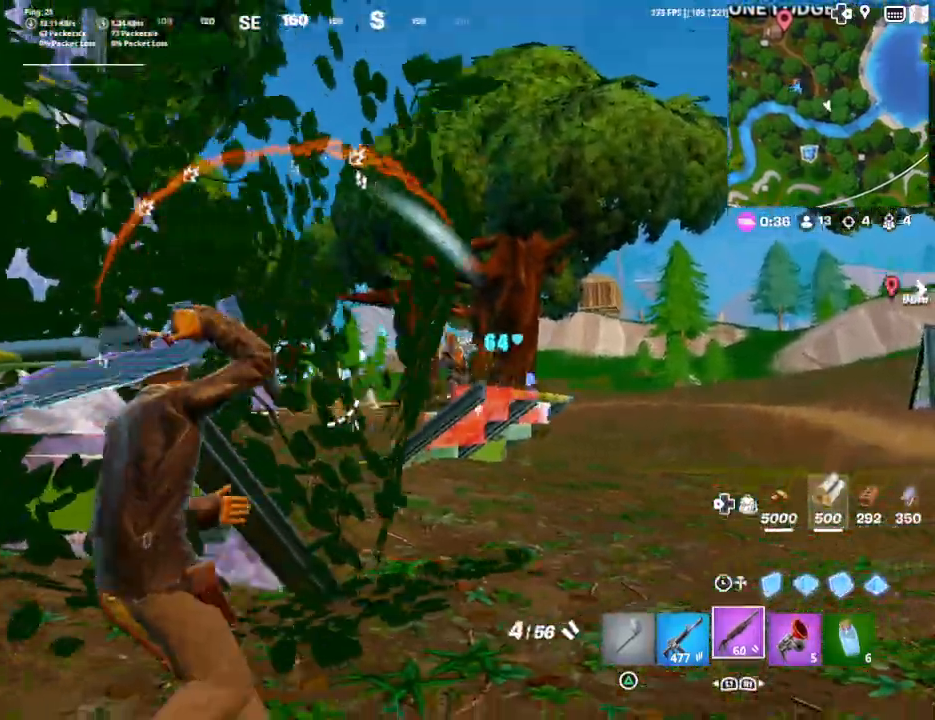
{"dt_ms": 500, "buttons": [], "left_stick": "right", "right_stick": "right", "events": [[67, "left_stick", "up-left"], [200, "right_stick", "right"], [400, "left_stick", "right"]]}
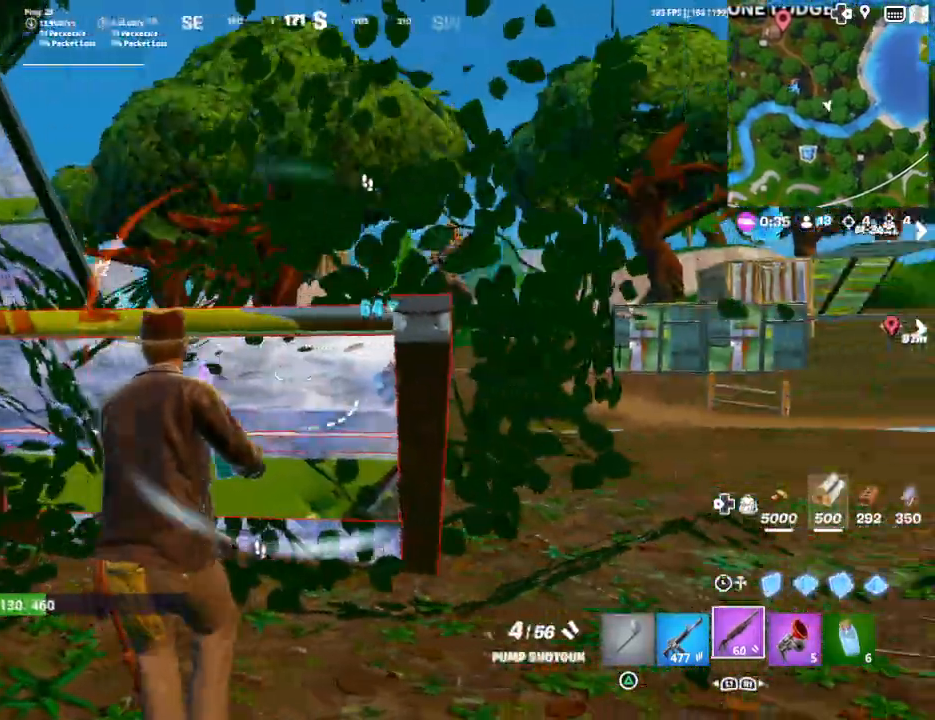
{"dt_ms": 500, "buttons": [], "left_stick": "up-left", "right_stick": "center", "events": [[67, "right_stick", "center"], [167, "right_stick", "left"], [233, "left_stick", "down-left"], [300, "left_stick", "left"], [433, "left_stick", "up-left"], [500, "right_stick", "center"]]}
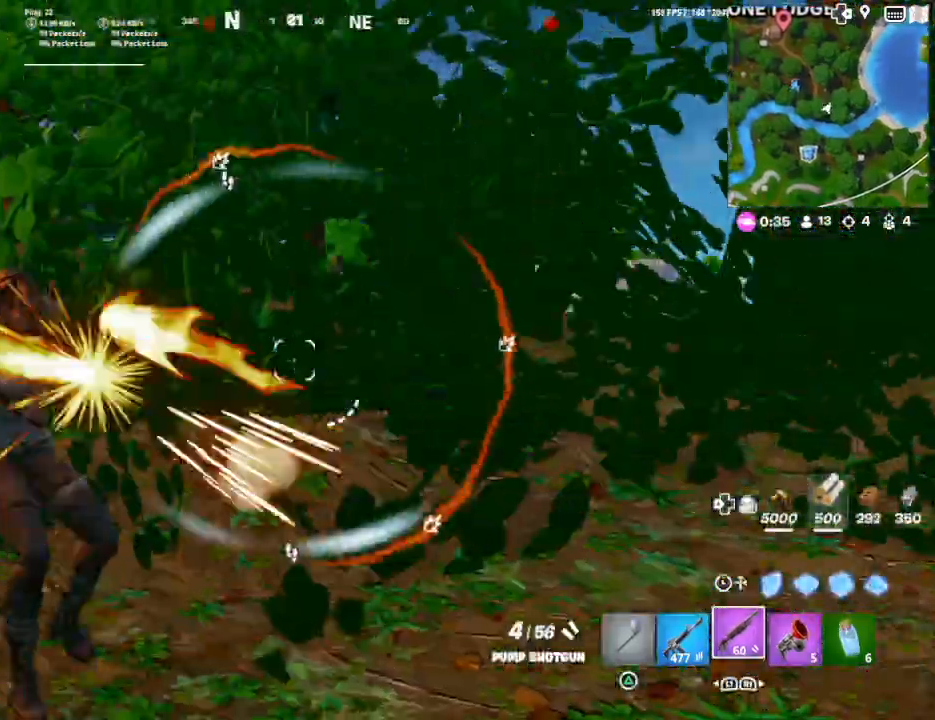
{"dt_ms": 500, "buttons": ["R2"], "left_stick": "up", "right_stick": "right", "events": [[233, "right_stick", "left"], [267, "R2", "down"], [300, "L1", "down"], [367, "left_stick", "up"], [400, "L1", "up"], [433, "R2", "up"], [433, "right_stick", "right"], [500, "R2", "down"]]}
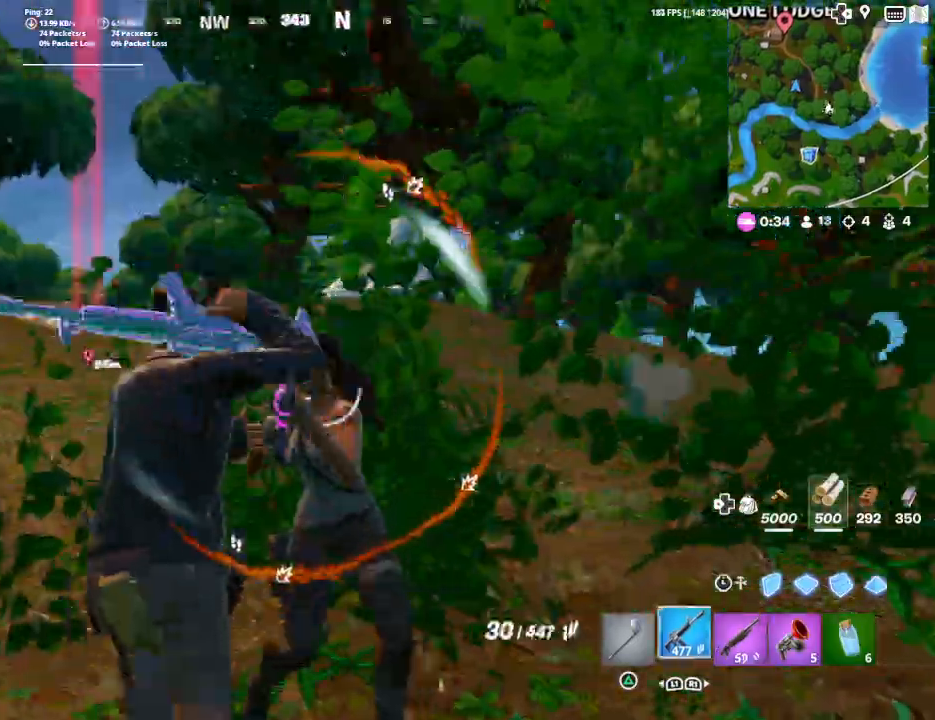
{"dt_ms": 500, "buttons": ["L2", "R2"], "left_stick": "down-left", "right_stick": "right", "events": [[133, "L2", "down"], [133, "right_stick", "down-left"], [200, "left_stick", "left"], [233, "right_stick", "left"], [400, "R3", "down"], [433, "right_stick", "right"], [500, "R3", "up"], [500, "left_stick", "down-left"]]}
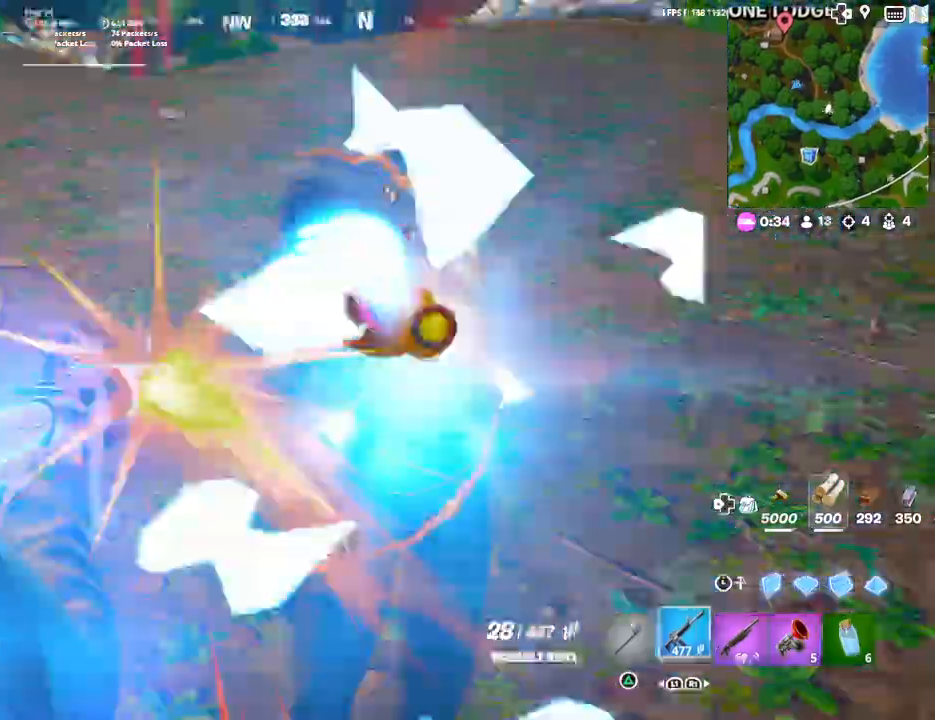
{"dt_ms": 500, "buttons": ["R1"], "left_stick": "right", "right_stick": "left", "events": [[33, "left_stick", "down-right"], [33, "right_stick", "up-right"], [67, "R3", "down"], [167, "R3", "up"], [233, "left_stick", "right"], [333, "right_stick", "left"], [433, "R2", "up"], [467, "L2", "up"], [500, "R1", "down"]]}
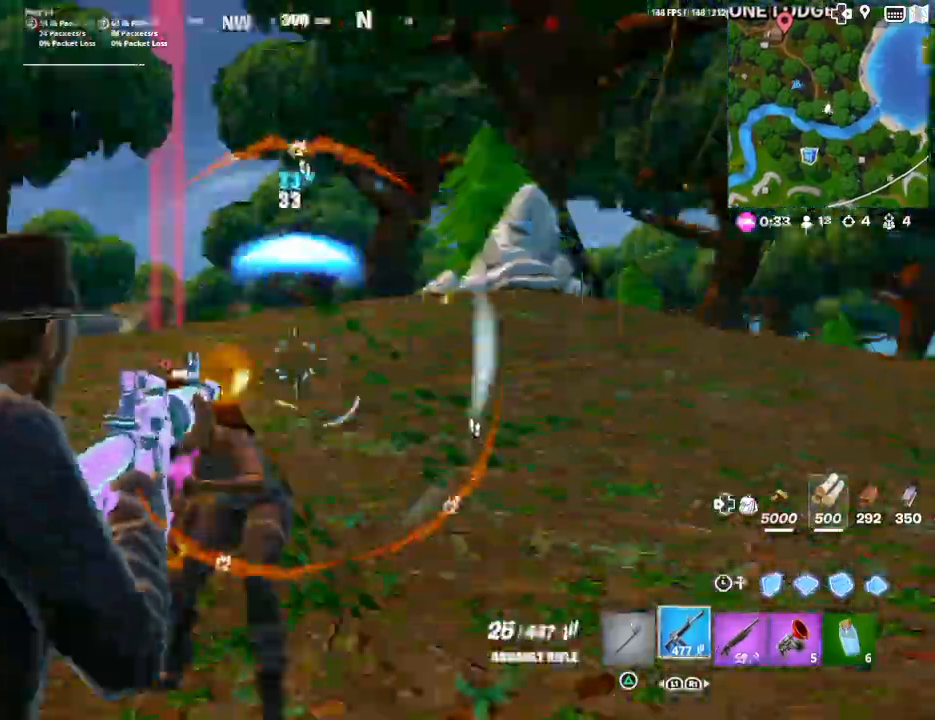
{"dt_ms": 500, "buttons": ["R2"], "left_stick": "down", "right_stick": "left", "events": [[33, "right_stick", "center"], [67, "left_stick", "down-right"], [133, "R1", "up"], [133, "right_stick", "left"], [300, "left_stick", "down"], [500, "R2", "down"]]}
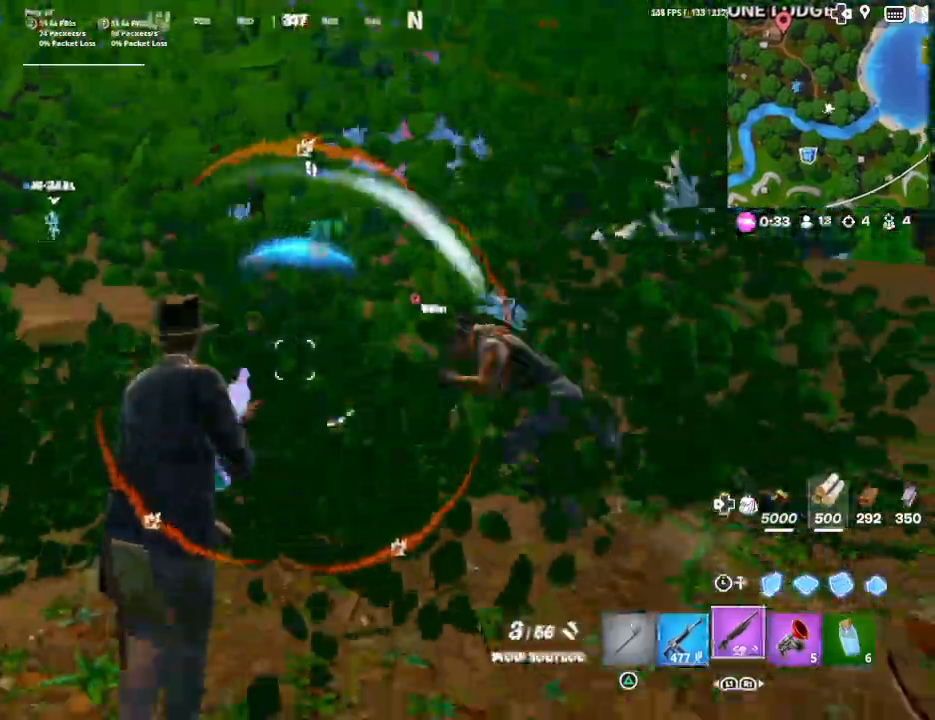
{"dt_ms": 500, "buttons": ["CROSS"], "left_stick": "up-right", "right_stick": "down-left", "events": [[33, "left_stick", "down-right"], [67, "right_stick", "center"], [133, "CROSS", "down"], [133, "L3", "down"], [167, "R2", "up"], [200, "CROSS", "up"], [200, "R2", "down"], [200, "left_stick", "right"], [200, "right_stick", "down"], [233, "L3", "up"], [267, "right_stick", "center"], [300, "R2", "up"], [367, "L2", "down"], [367, "TRIANGLE", "down"], [433, "TRIANGLE", "up"], [433, "left_stick", "up-right"], [467, "CROSS", "down"], [467, "right_stick", "down-left"], [500, "L2", "up"]]}
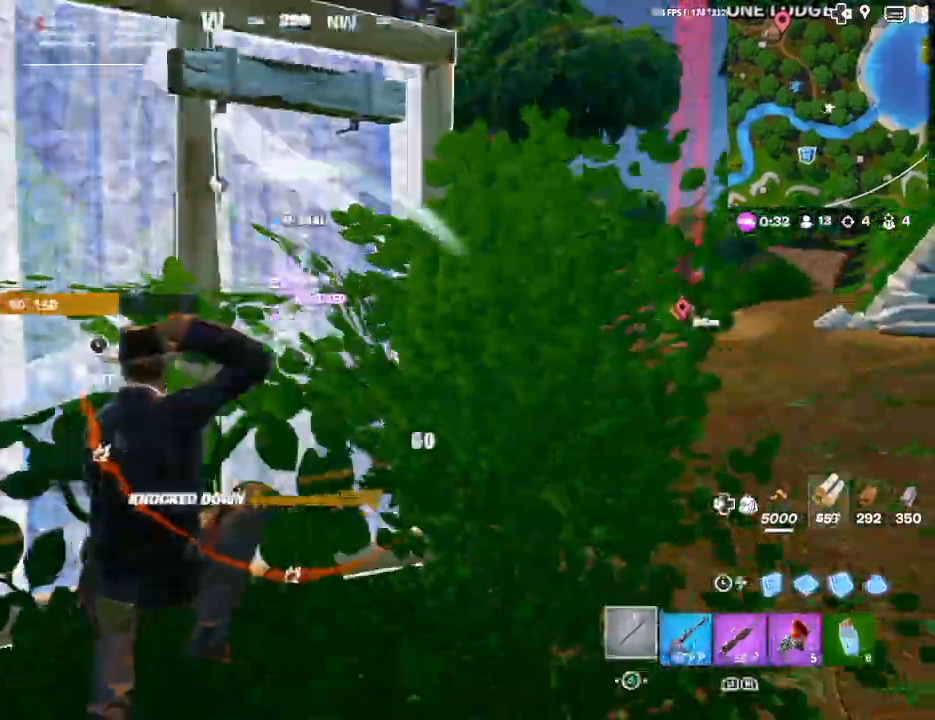
{"dt_ms": 1000, "buttons": ["L2"], "left_stick": "up", "right_stick": "down-left"}
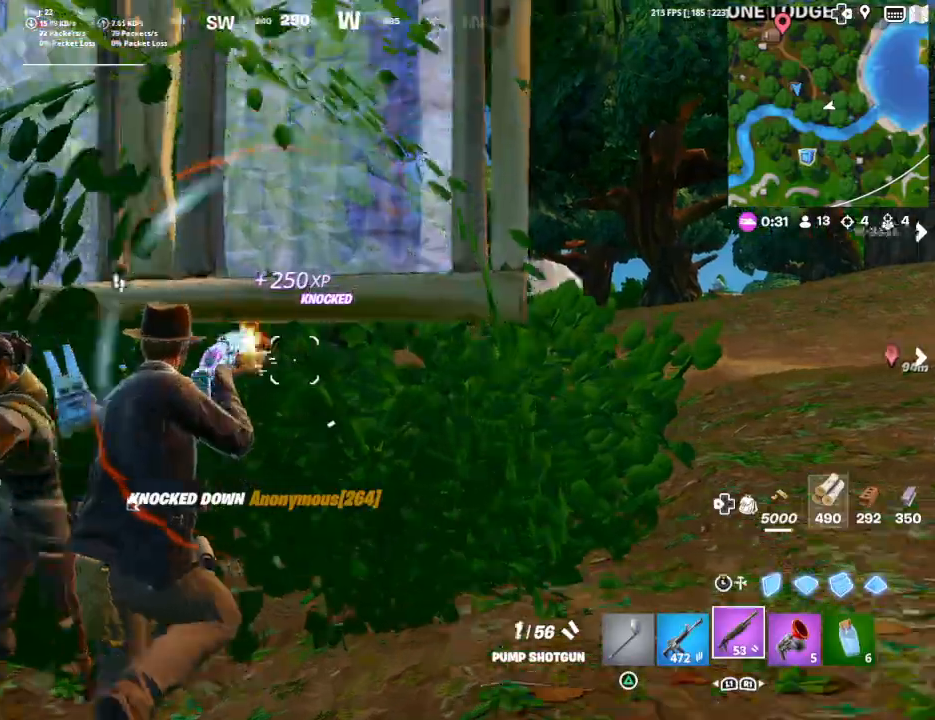
{"dt_ms": 500, "buttons": ["L2"], "left_stick": "left", "right_stick": "left", "events": [[33, "left_stick", "up-left"], [67, "right_stick", "left"], [133, "left_stick", "left"]]}
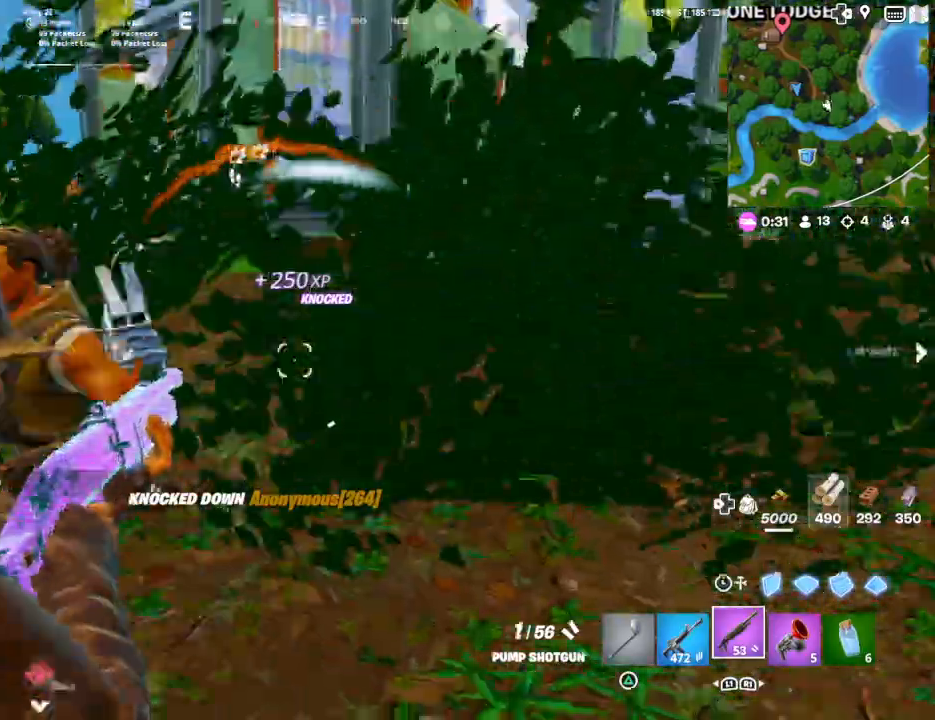
{"dt_ms": 500, "buttons": ["L2"], "left_stick": "up-left", "right_stick": "up-left", "events": [[133, "right_stick", "center"], [200, "left_stick", "up-left"], [200, "right_stick", "right"], [400, "right_stick", "up"], [467, "right_stick", "up-left"]]}
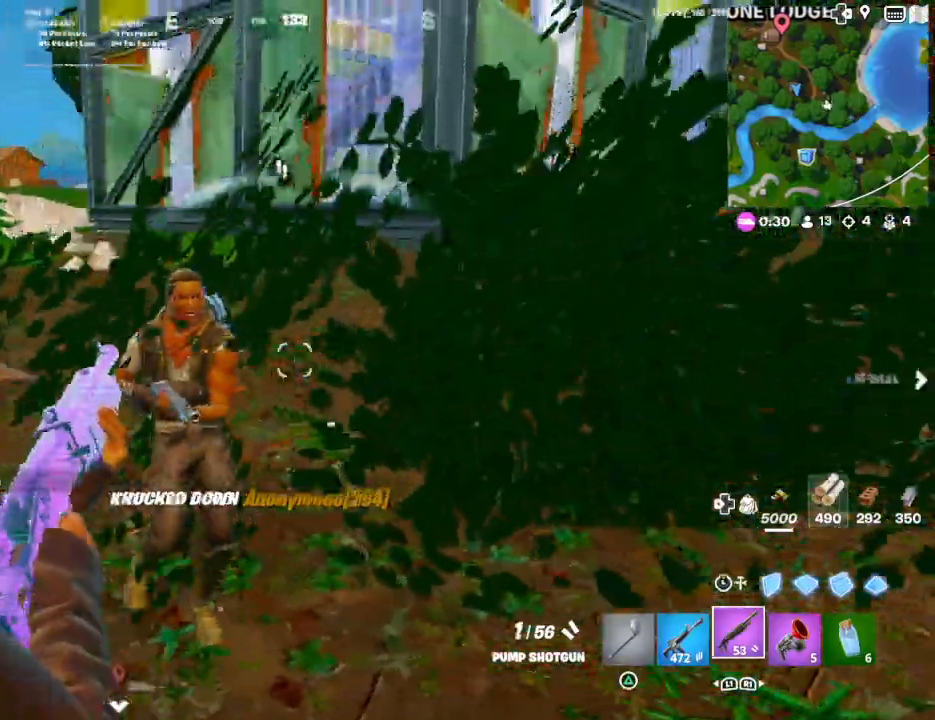
{"dt_ms": 500, "buttons": ["L2"], "left_stick": "down-right", "right_stick": "right", "events": [[33, "right_stick", "left"], [67, "left_stick", "left"], [233, "R2", "down"], [300, "right_stick", "center"], [400, "left_stick", "down-right"], [400, "right_stick", "right"], [500, "R2", "up"]]}
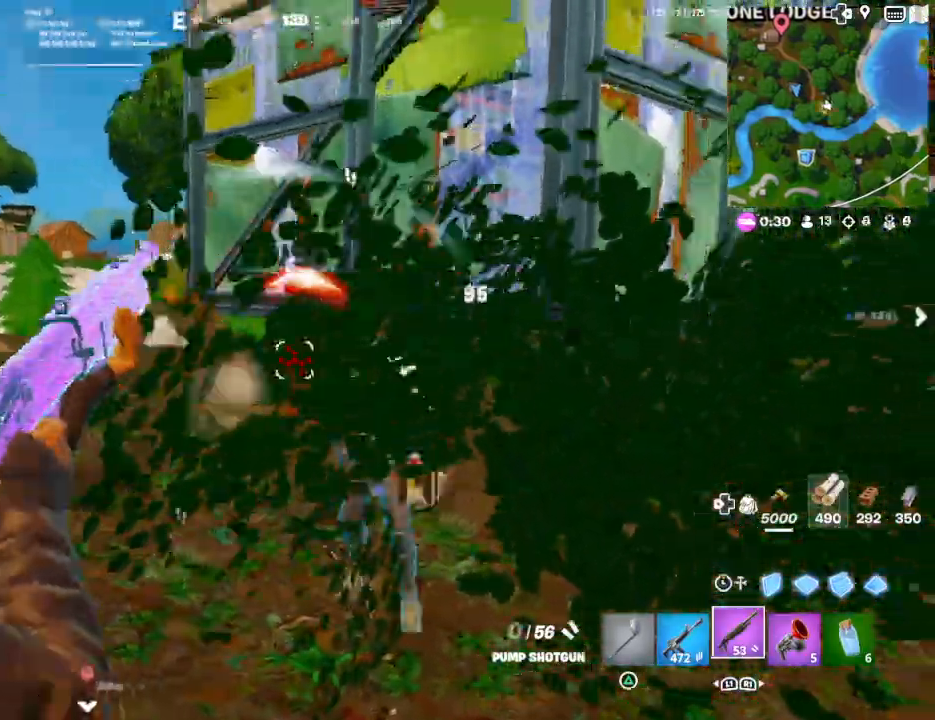
{"dt_ms": 500, "buttons": ["CROSS"], "left_stick": "up-right", "right_stick": "center", "events": [[33, "R2", "down"], [33, "right_stick", "center"], [67, "left_stick", "right"], [100, "L2", "up"], [167, "CROSS", "down"], [167, "R2", "up"], [267, "left_stick", "up-right"], [300, "right_stick", "down-left"], [367, "right_stick", "center"]]}